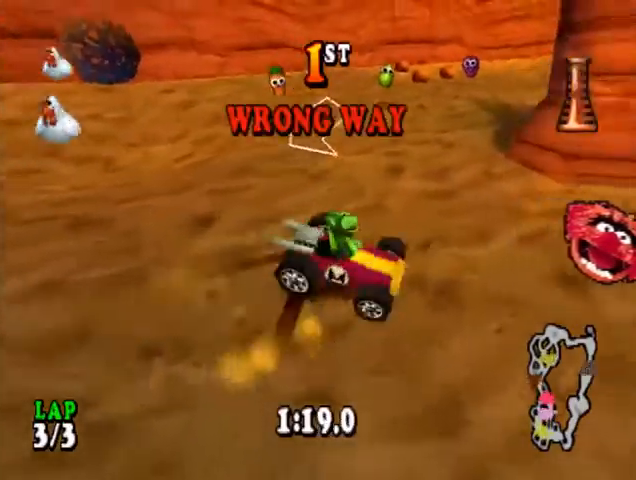
Gameplay with a controller (PlayStation layout); each line is a JSON object with the inputs held at the frame after it. "events" lists button and stick changes between this image and that frame as [ms after this image, input, new state], when the widget could be followed in between. Not read: left_stick right_stick.
{"buttons": ["CROSS"], "events": []}
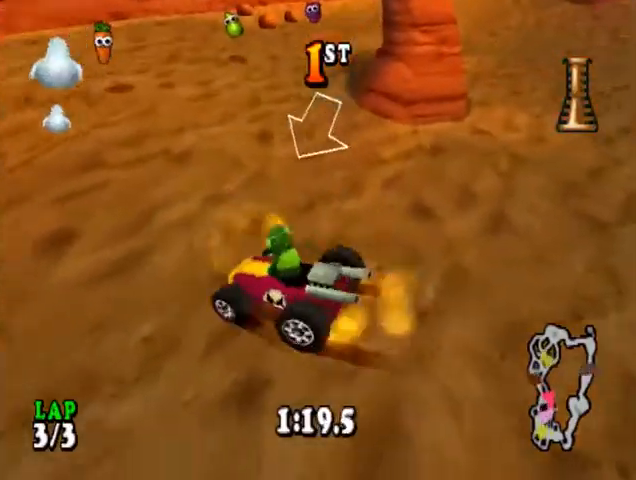
{"buttons": ["CROSS"], "events": [[200, "DPAD_LEFT", "down"], [433, "DPAD_LEFT", "up"]]}
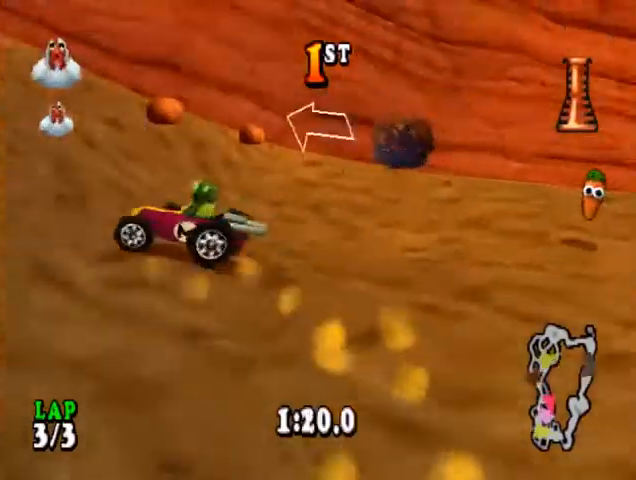
{"buttons": ["CROSS"], "events": [[100, "DPAD_RIGHT", "down"], [300, "DPAD_RIGHT", "up"]]}
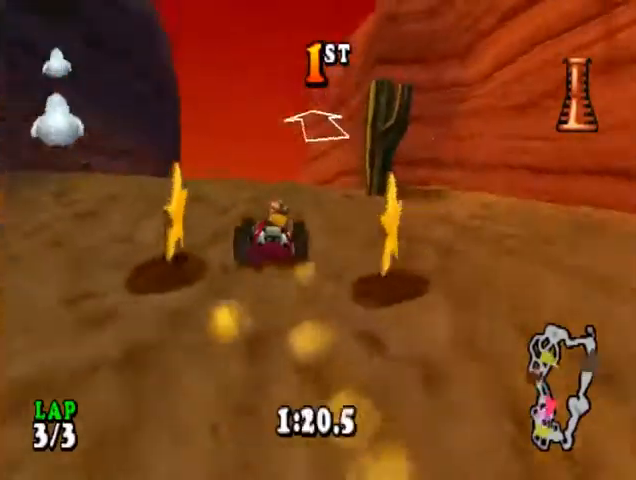
{"buttons": ["CROSS"], "events": [[167, "DPAD_LEFT", "down"], [333, "DPAD_LEFT", "up"]]}
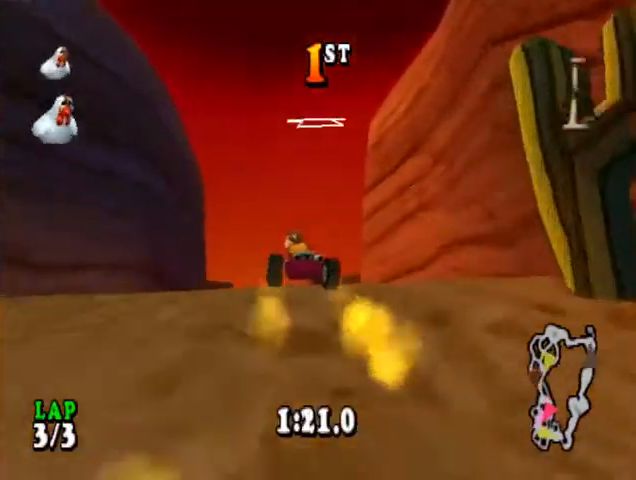
{"buttons": ["CROSS"], "events": []}
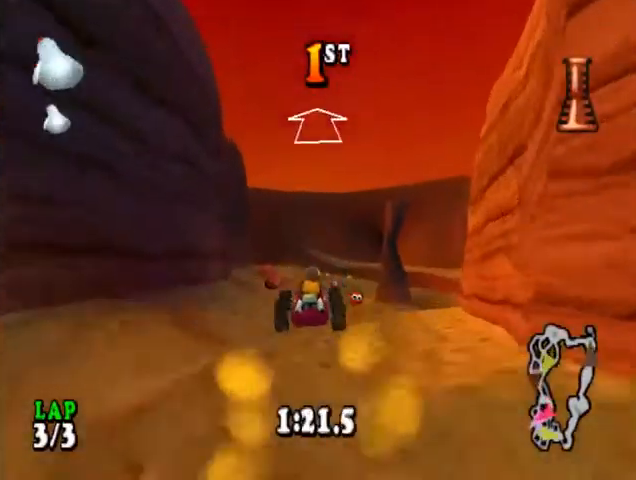
{"buttons": ["CROSS", "DPAD_LEFT"], "events": [[100, "DPAD_RIGHT", "down"], [300, "DPAD_RIGHT", "up"], [500, "DPAD_LEFT", "down"]]}
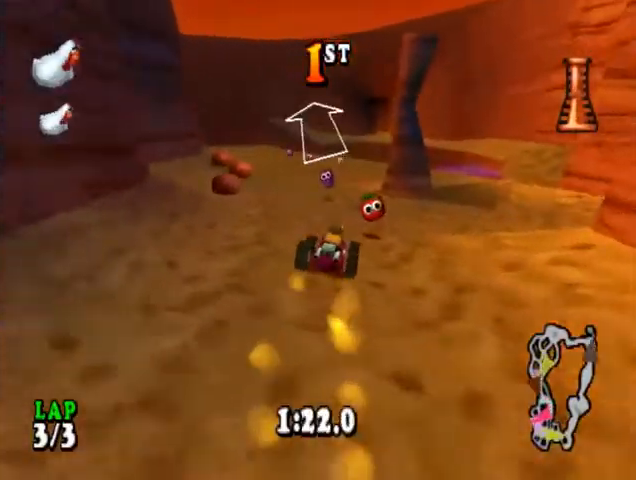
{"buttons": ["CROSS", "DPAD_RIGHT"], "events": [[167, "DPAD_LEFT", "up"], [467, "DPAD_RIGHT", "down"]]}
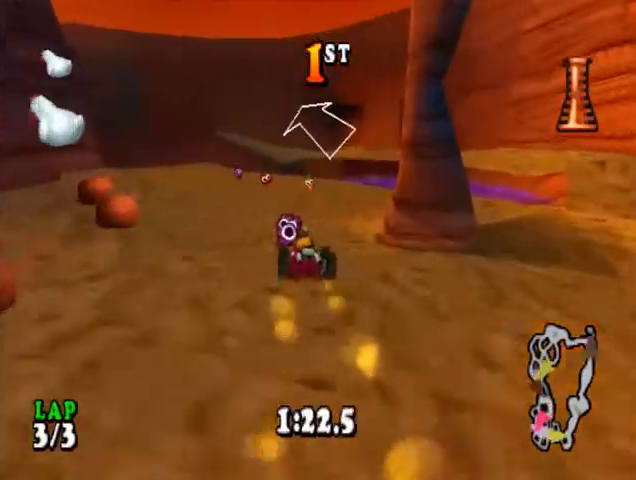
{"buttons": ["CROSS", "DPAD_LEFT"], "events": [[67, "DPAD_RIGHT", "up"], [233, "DPAD_LEFT", "down"], [333, "CIRCLE", "down"], [500, "CIRCLE", "up"]]}
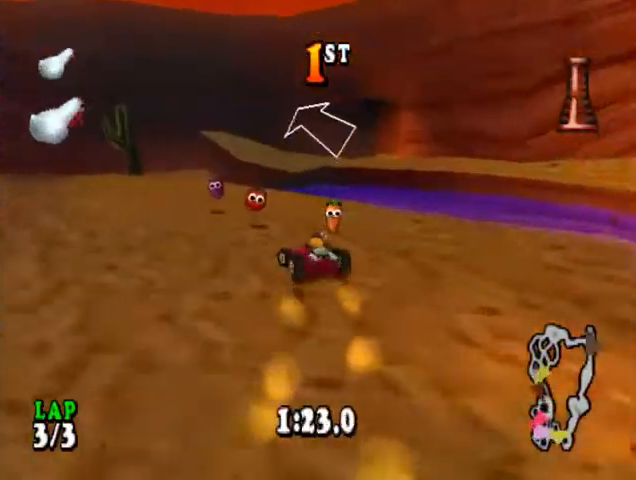
{"buttons": ["CROSS", "DPAD_LEFT"], "events": [[67, "DPAD_LEFT", "up"], [333, "DPAD_LEFT", "down"]]}
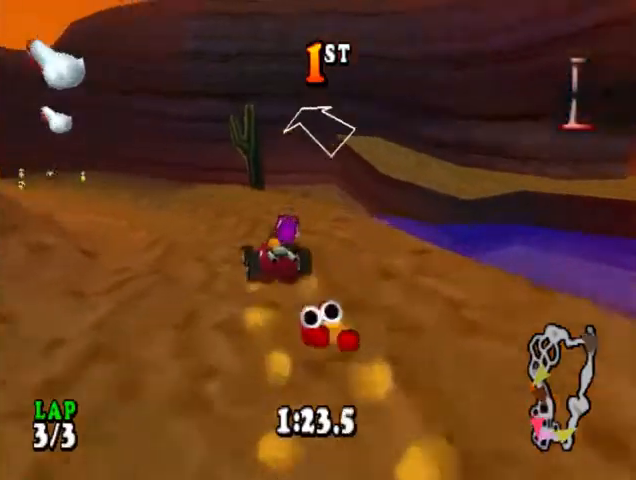
{"buttons": ["CROSS"], "events": [[300, "DPAD_LEFT", "up"]]}
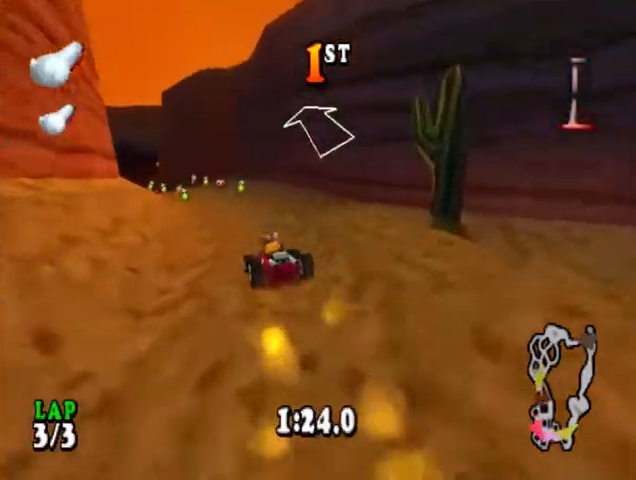
{"buttons": ["CROSS", "DPAD_LEFT"], "events": [[67, "DPAD_LEFT", "down"], [200, "DPAD_LEFT", "up"], [500, "DPAD_LEFT", "down"]]}
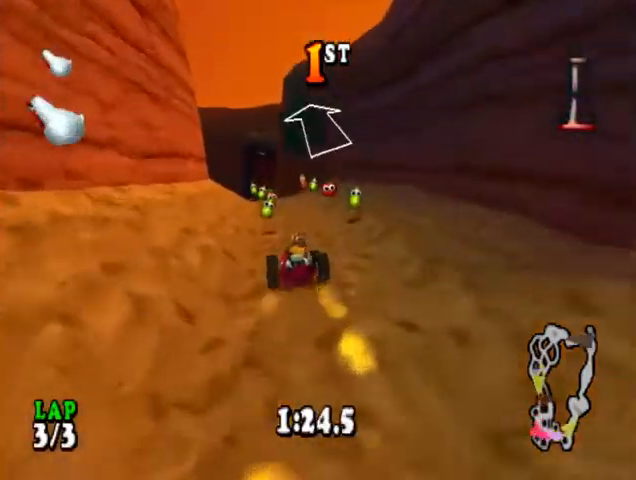
{"buttons": ["CROSS"], "events": [[100, "DPAD_LEFT", "up"]]}
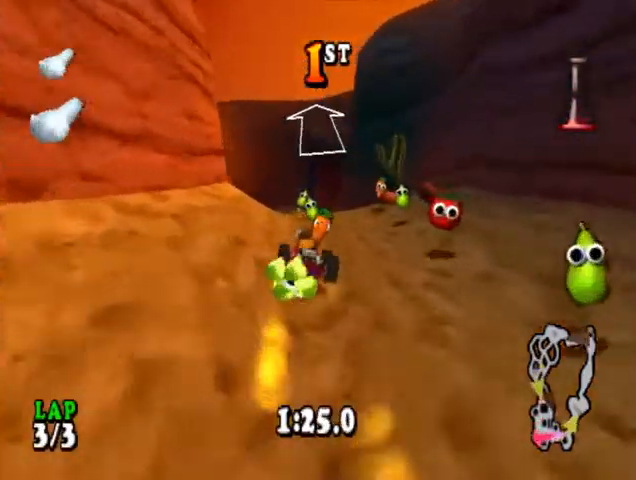
{"buttons": ["CROSS"], "events": []}
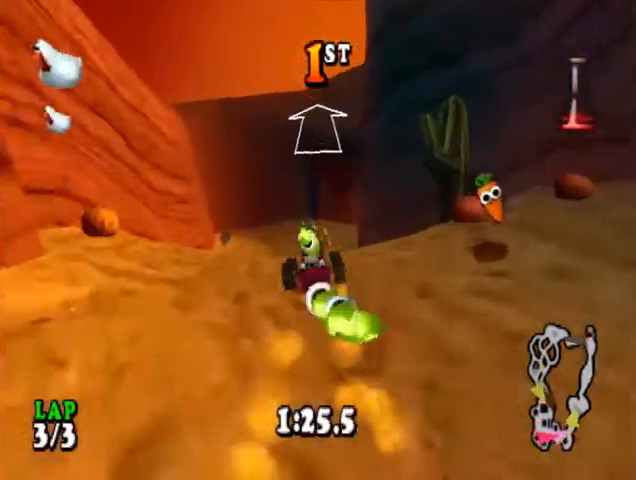
{"buttons": ["CROSS", "DPAD_RIGHT"], "events": [[433, "DPAD_RIGHT", "down"]]}
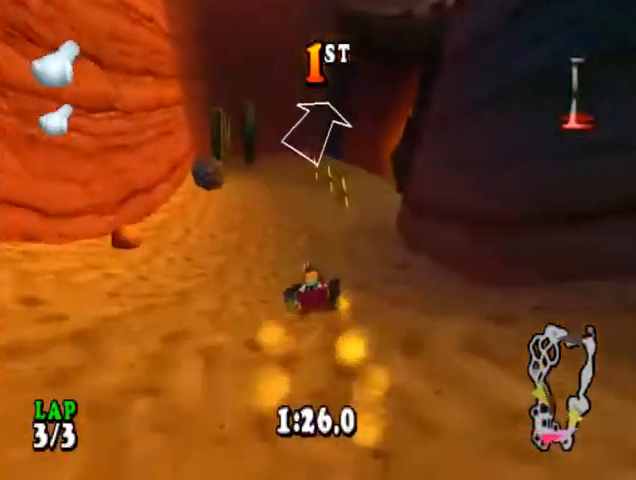
{"buttons": ["CROSS", "DPAD_RIGHT"], "events": [[267, "DPAD_RIGHT", "up"], [433, "DPAD_RIGHT", "down"]]}
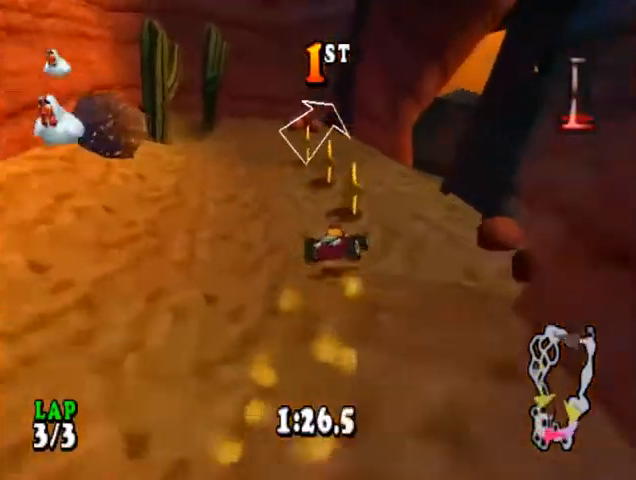
{"buttons": ["CROSS", "R1", "DPAD_LEFT"], "events": [[267, "DPAD_RIGHT", "up"], [267, "R1", "down"], [467, "DPAD_LEFT", "down"]]}
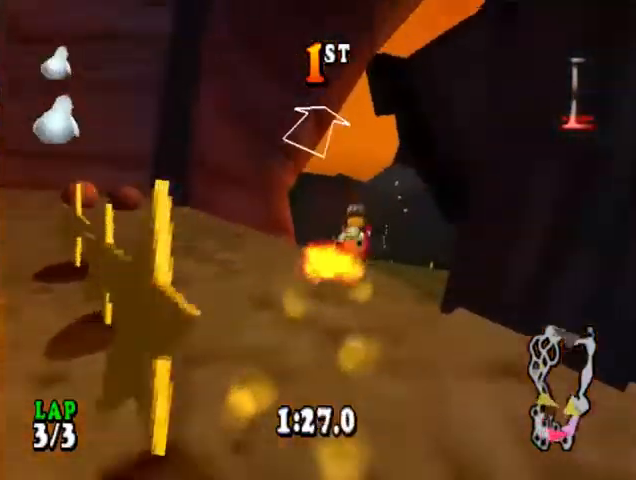
{"buttons": ["CROSS", "CIRCLE", "R1", "DPAD_LEFT"], "events": [[67, "CIRCLE", "down"], [333, "CIRCLE", "up"], [467, "CIRCLE", "down"]]}
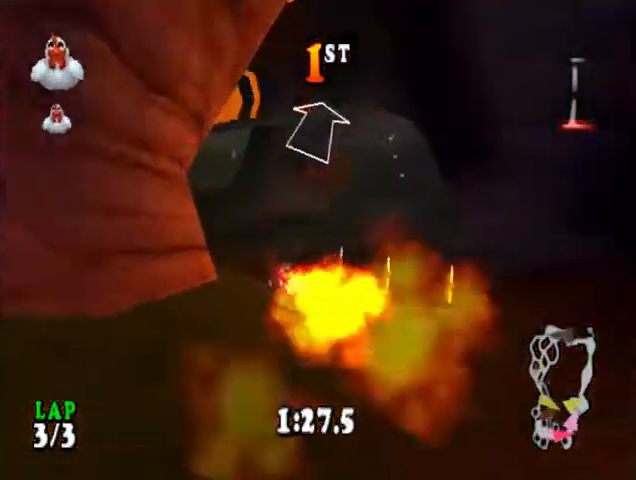
{"buttons": ["CROSS", "R1", "DPAD_LEFT"], "events": [[133, "CIRCLE", "up"], [267, "CIRCLE", "down"], [400, "CIRCLE", "up"]]}
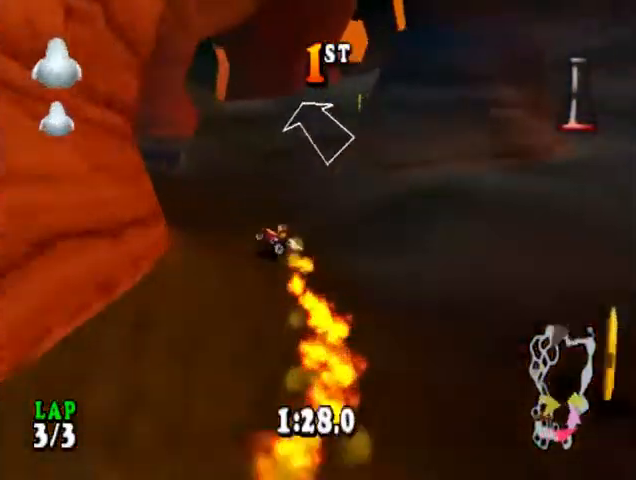
{"buttons": ["CROSS", "R1"], "events": [[100, "CIRCLE", "down"], [233, "CIRCLE", "up"], [333, "CIRCLE", "down"], [400, "DPAD_LEFT", "up"], [500, "CIRCLE", "up"]]}
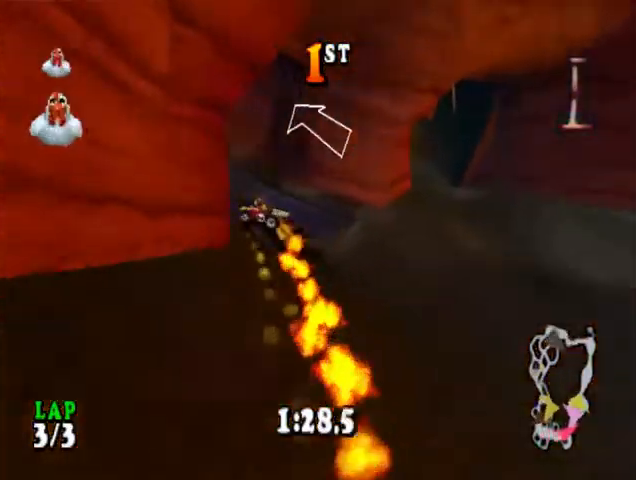
{"buttons": ["CROSS", "DPAD_RIGHT"], "events": [[100, "R1", "up"], [133, "DPAD_RIGHT", "down"]]}
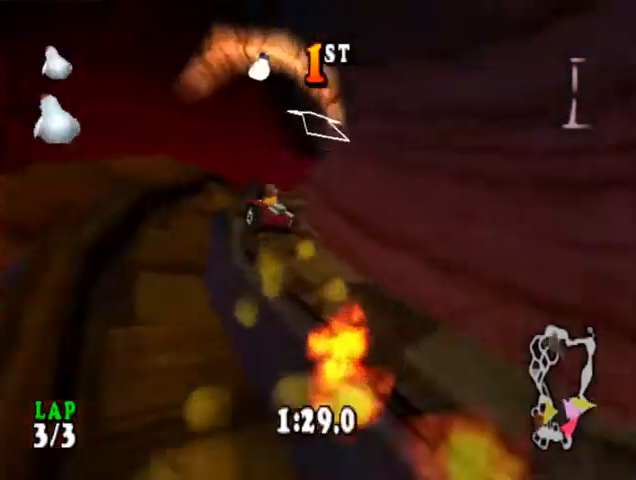
{"buttons": ["CROSS"], "events": [[400, "DPAD_RIGHT", "up"]]}
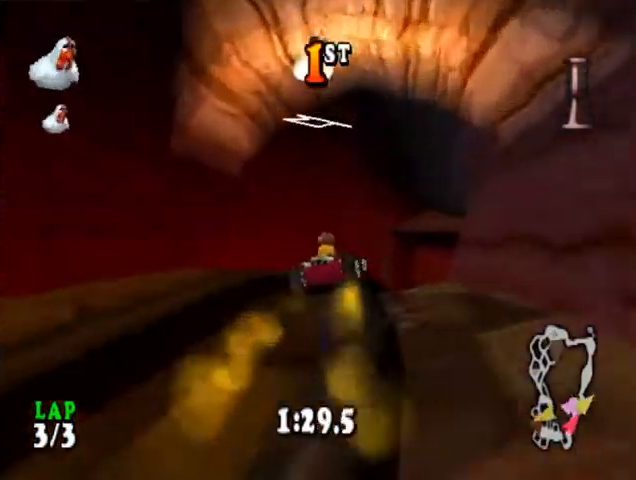
{"buttons": ["CROSS"], "events": [[167, "DPAD_RIGHT", "down"], [500, "DPAD_RIGHT", "up"]]}
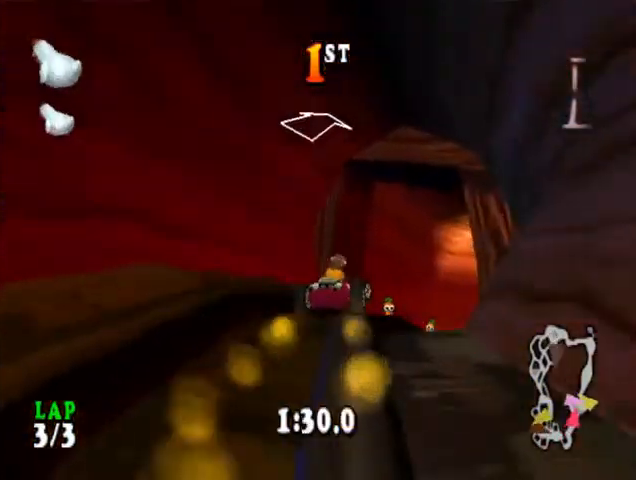
{"buttons": ["CROSS", "DPAD_RIGHT"], "events": [[133, "DPAD_RIGHT", "down"]]}
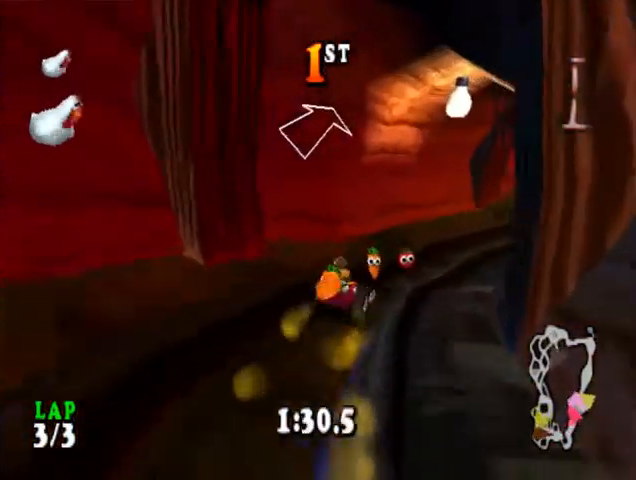
{"buttons": ["CROSS", "DPAD_RIGHT"], "events": [[200, "DPAD_RIGHT", "up"], [333, "DPAD_RIGHT", "down"]]}
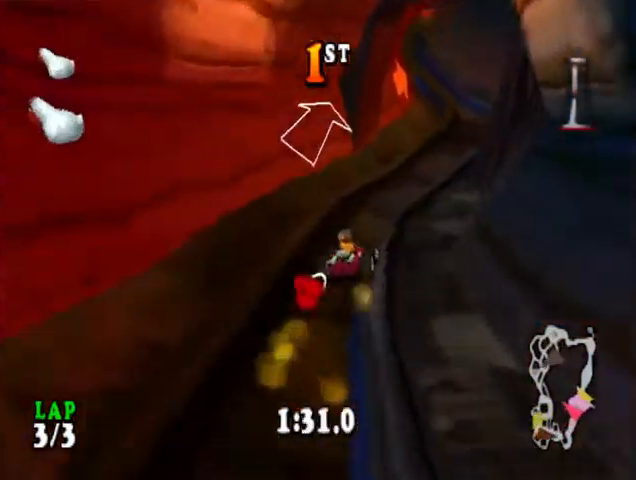
{"buttons": ["CROSS"], "events": [[100, "DPAD_RIGHT", "up"]]}
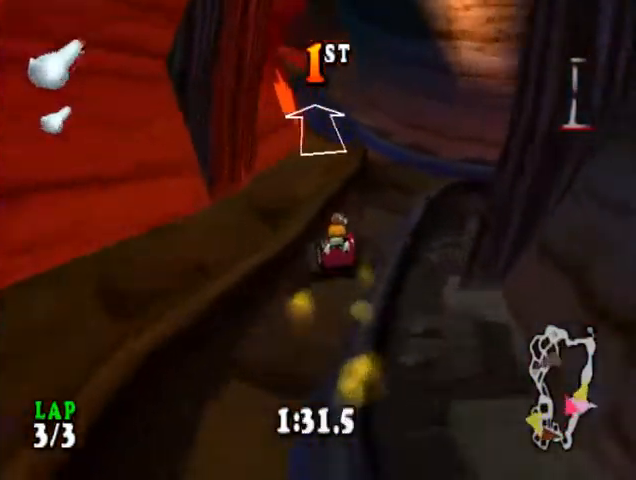
{"buttons": ["CROSS", "DPAD_LEFT"], "events": [[33, "DPAD_LEFT", "down"], [200, "DPAD_LEFT", "up"], [333, "DPAD_LEFT", "down"]]}
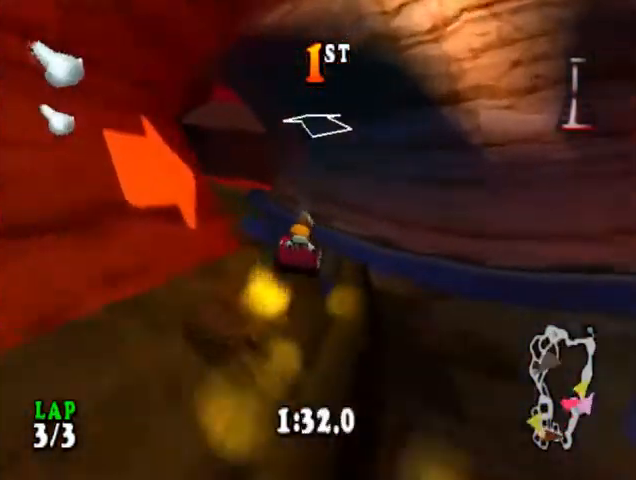
{"buttons": ["CROSS", "SQUARE", "R1"], "events": [[33, "R1", "down"], [67, "DPAD_LEFT", "up"], [133, "SQUARE", "down"], [233, "SQUARE", "up"], [300, "SQUARE", "down"], [400, "DPAD_LEFT", "down"], [400, "SQUARE", "up"], [467, "SQUARE", "down"], [500, "DPAD_LEFT", "up"]]}
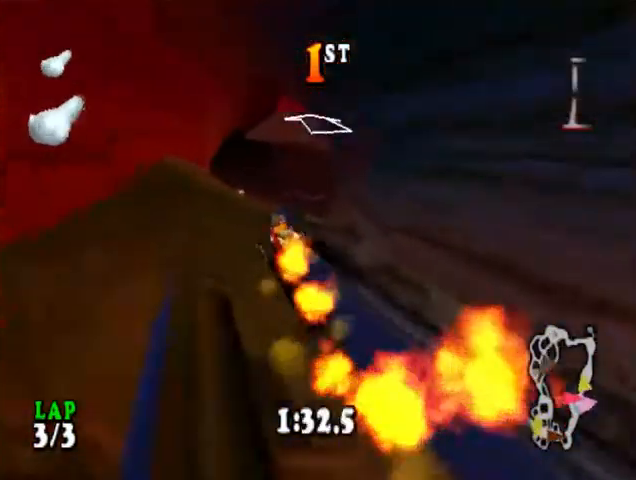
{"buttons": ["CROSS", "R1"], "events": [[33, "SQUARE", "up"], [100, "SQUARE", "down"], [167, "DPAD_RIGHT", "down"], [200, "SQUARE", "up"], [267, "SQUARE", "down"], [367, "DPAD_RIGHT", "up"], [367, "SQUARE", "up"]]}
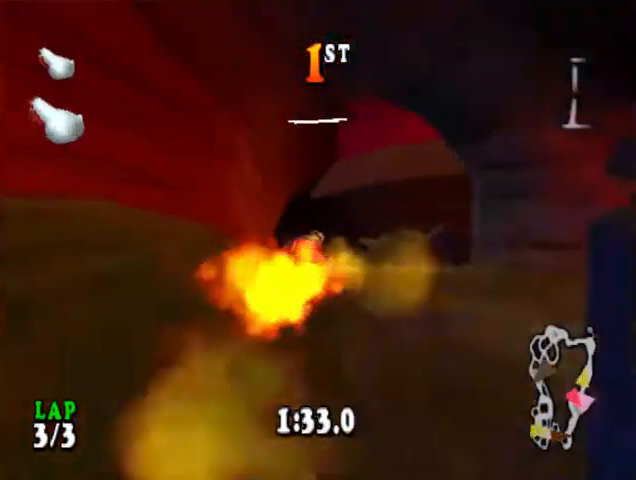
{"buttons": ["CROSS", "DPAD_LEFT"], "events": [[133, "DPAD_LEFT", "down"], [233, "R1", "up"], [267, "DPAD_LEFT", "up"], [500, "DPAD_LEFT", "down"]]}